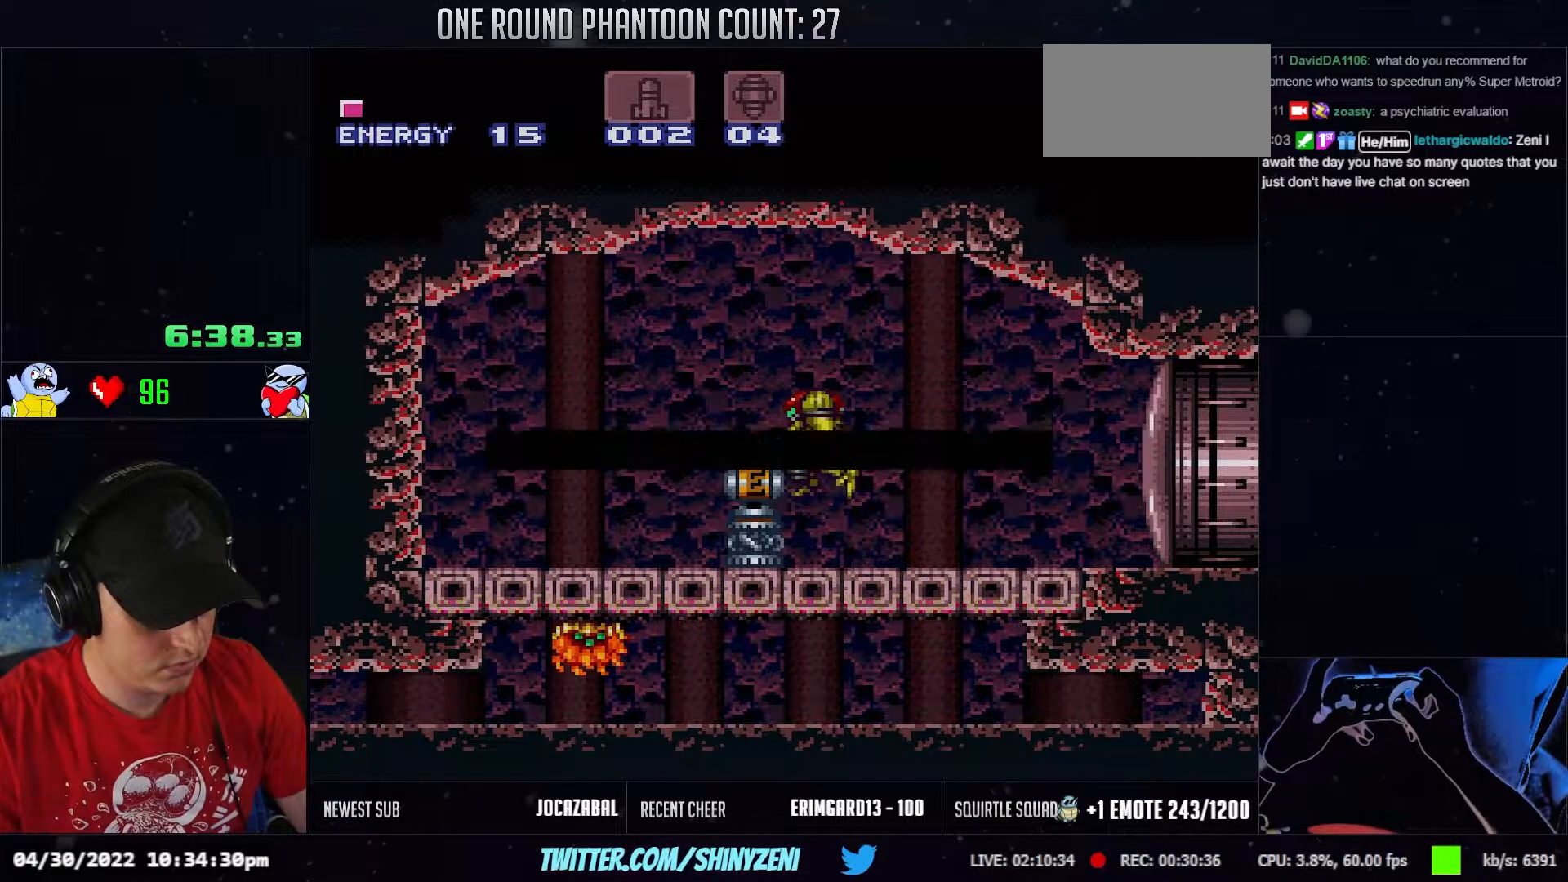
Gameplay with a controller (Nintendo layout); each line is a JSON object with the inputs held at the frame after it. "events" lists button and stick changes between this image and that frame as [ms after this image, input, new state], when the widget could be followed in between. Not read: A B L3 R3 X Y.
{"buttons": ["DPAD_DOWN"], "events": [[467, "DPAD_DOWN", "down"]]}
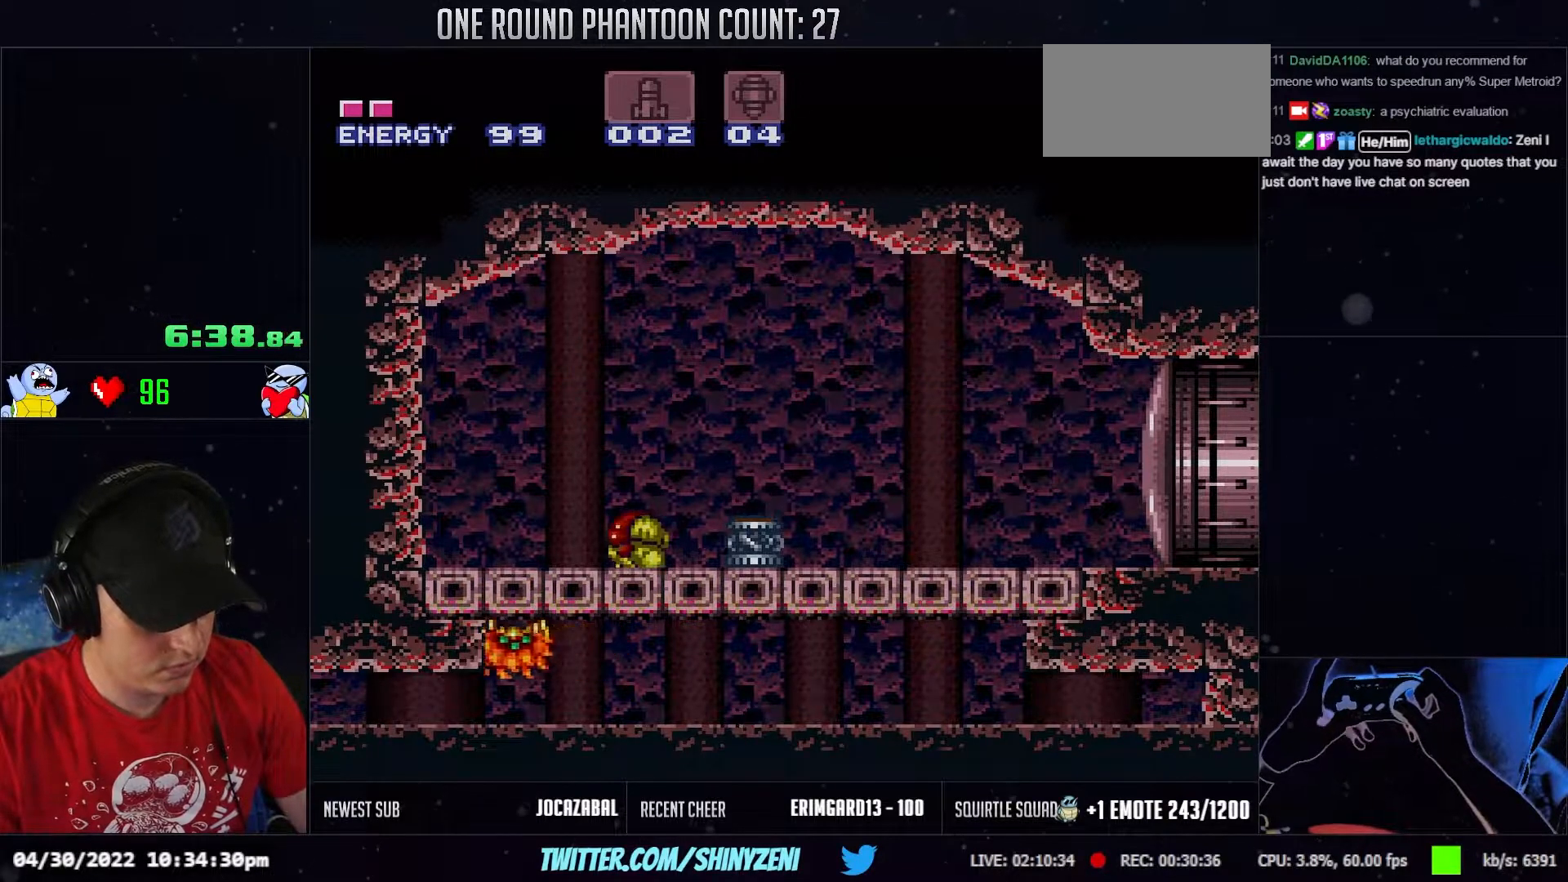
{"buttons": [], "events": [[67, "DPAD_LEFT", "down"], [83, "DPAD_DOWN", "up"], [233, "DPAD_LEFT", "up"]]}
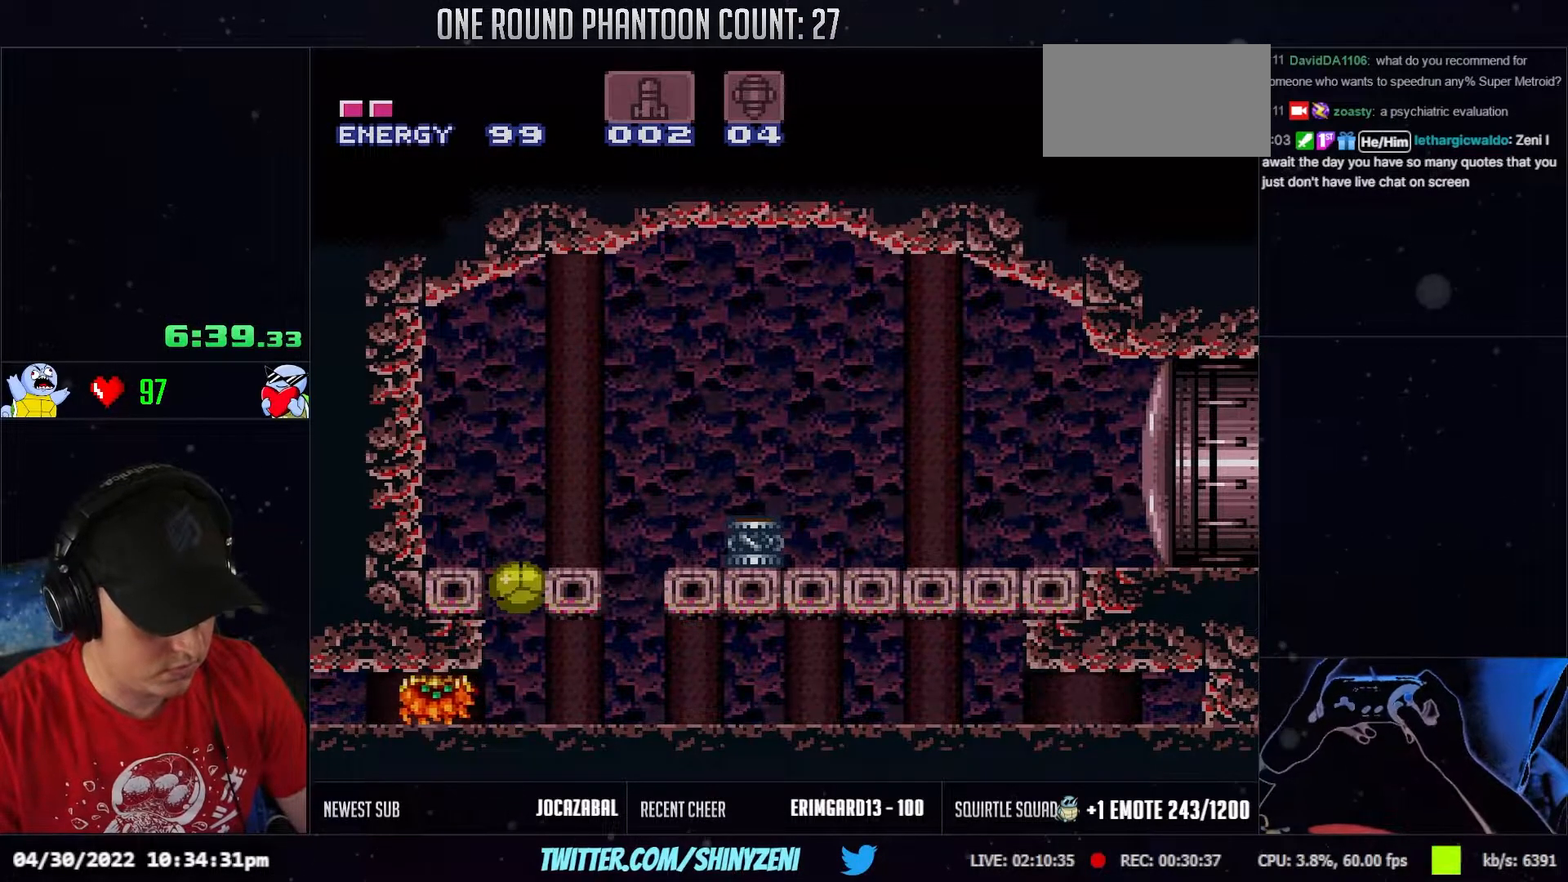
{"buttons": [], "events": [[183, "DPAD_UP", "down"], [283, "DPAD_UP", "up"]]}
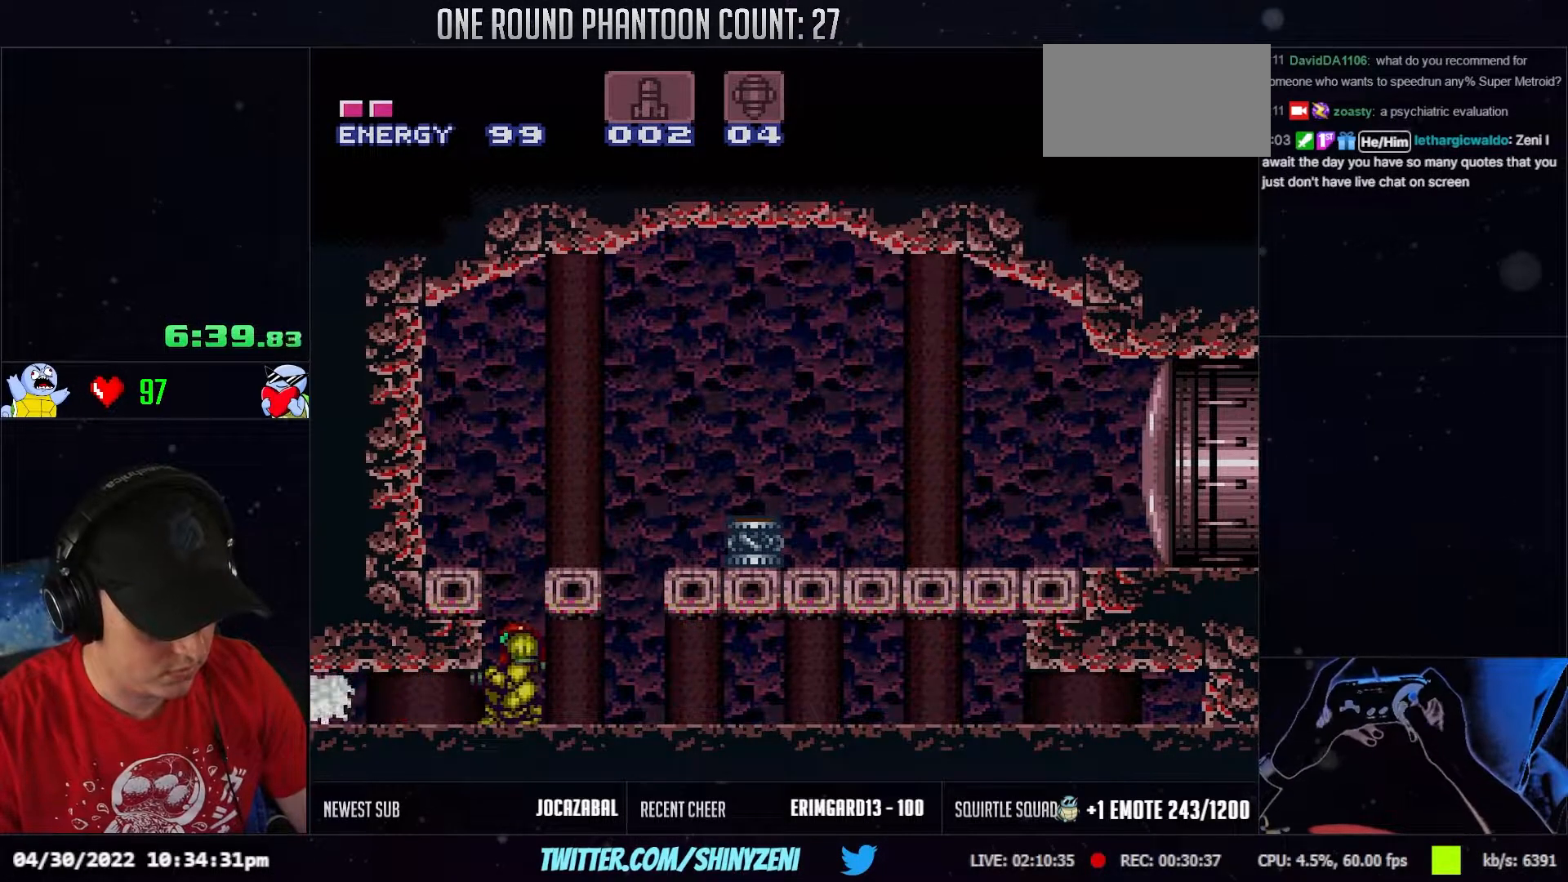
{"buttons": ["DPAD_LEFT"], "events": [[217, "DPAD_DOWN", "down"], [350, "DPAD_DOWN", "up"], [417, "DPAD_LEFT", "down"]]}
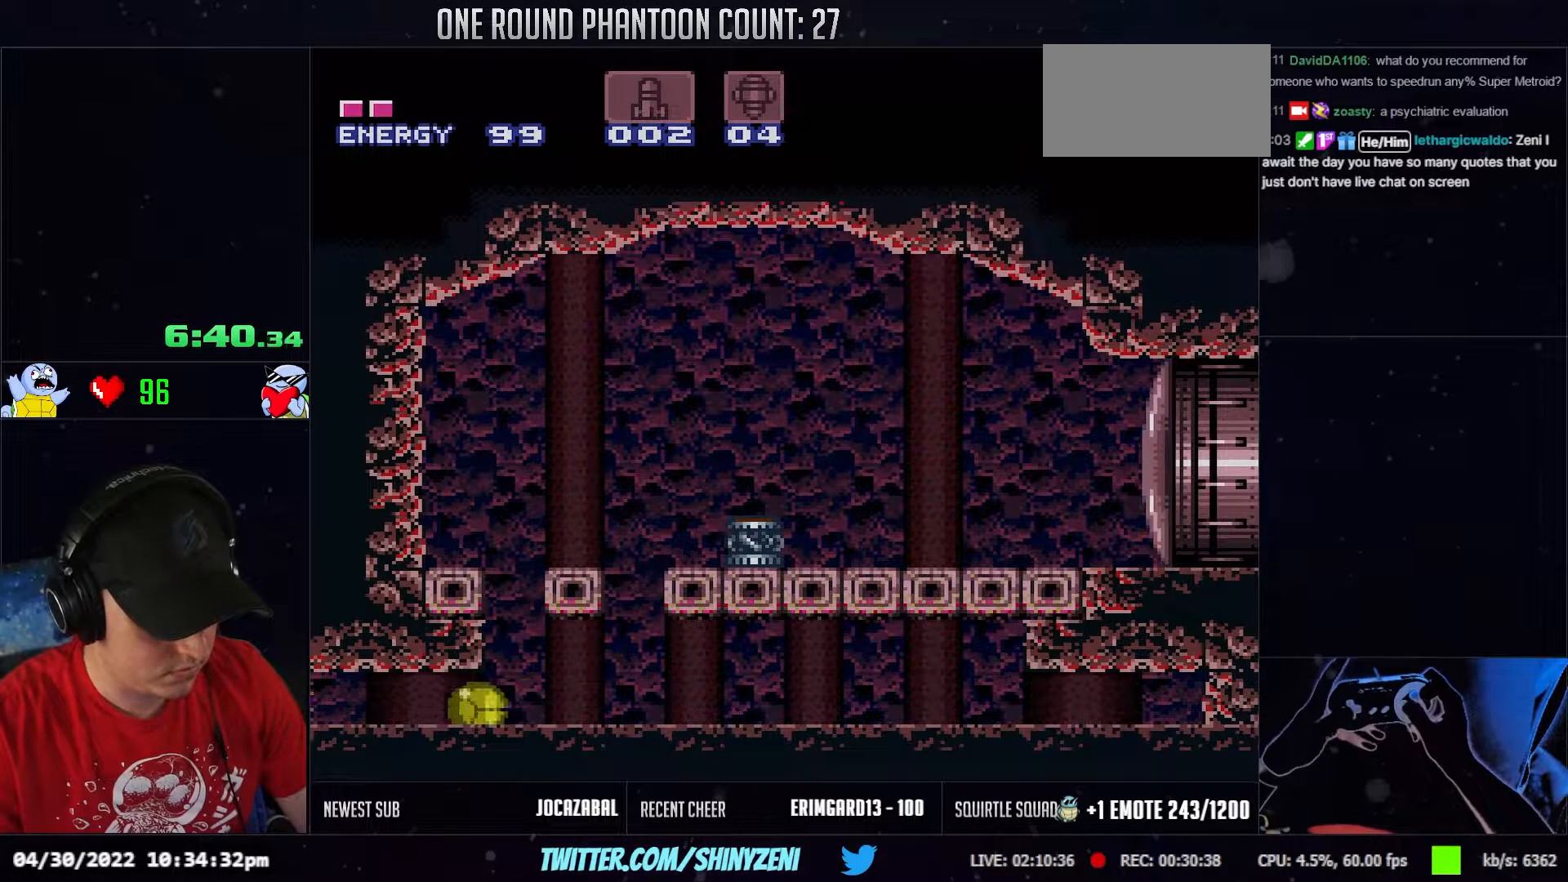
{"buttons": ["DPAD_LEFT"], "events": []}
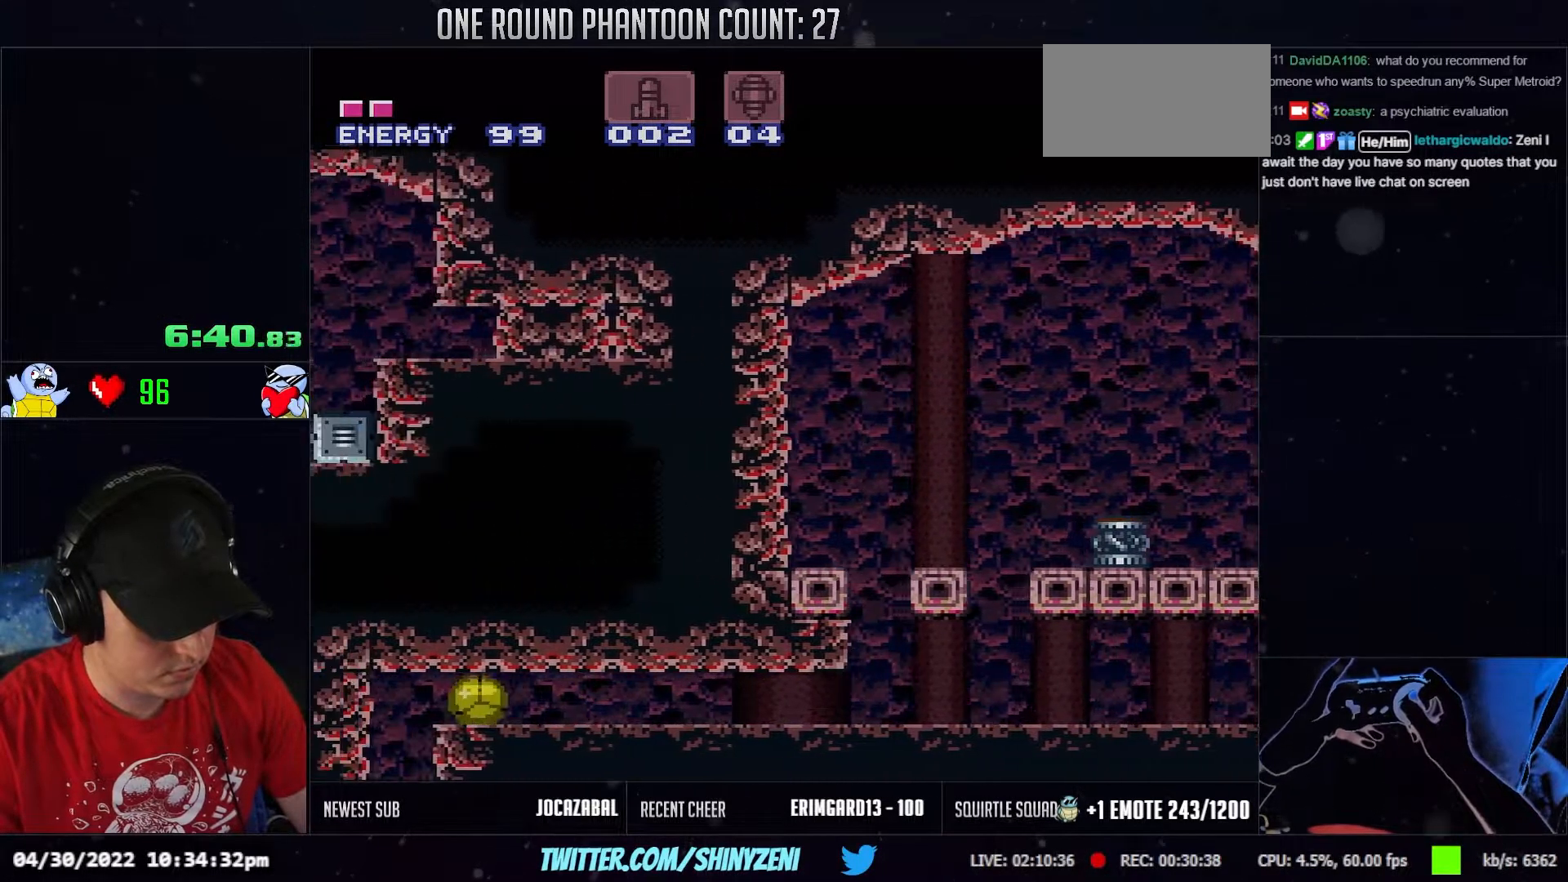
{"buttons": ["DPAD_LEFT"], "events": [[300, "DPAD_LEFT", "up"], [450, "DPAD_LEFT", "down"]]}
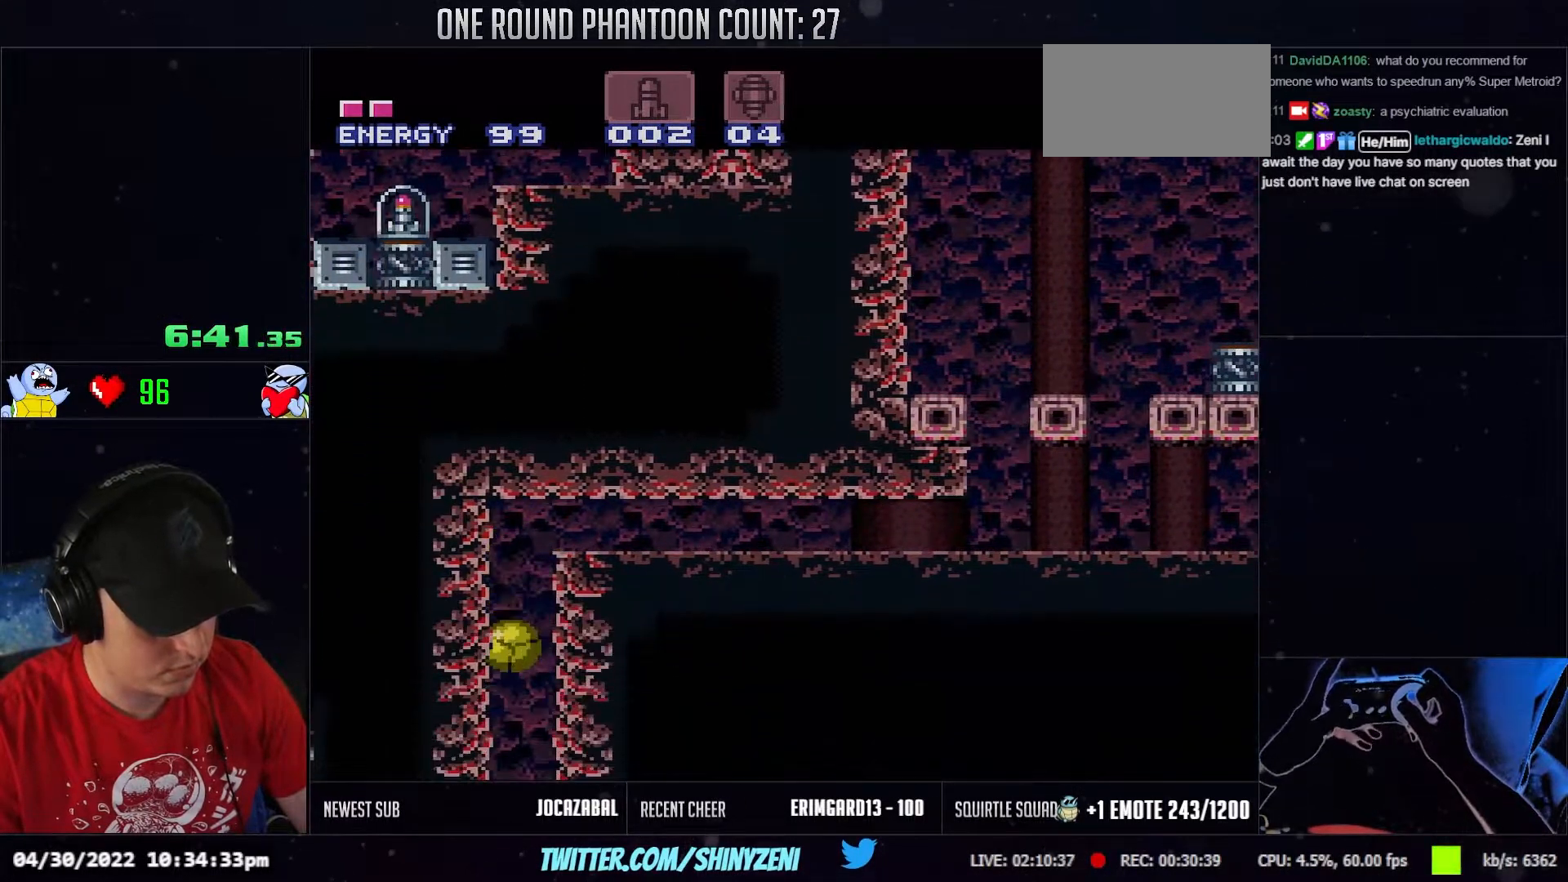
{"buttons": ["DPAD_LEFT"], "events": []}
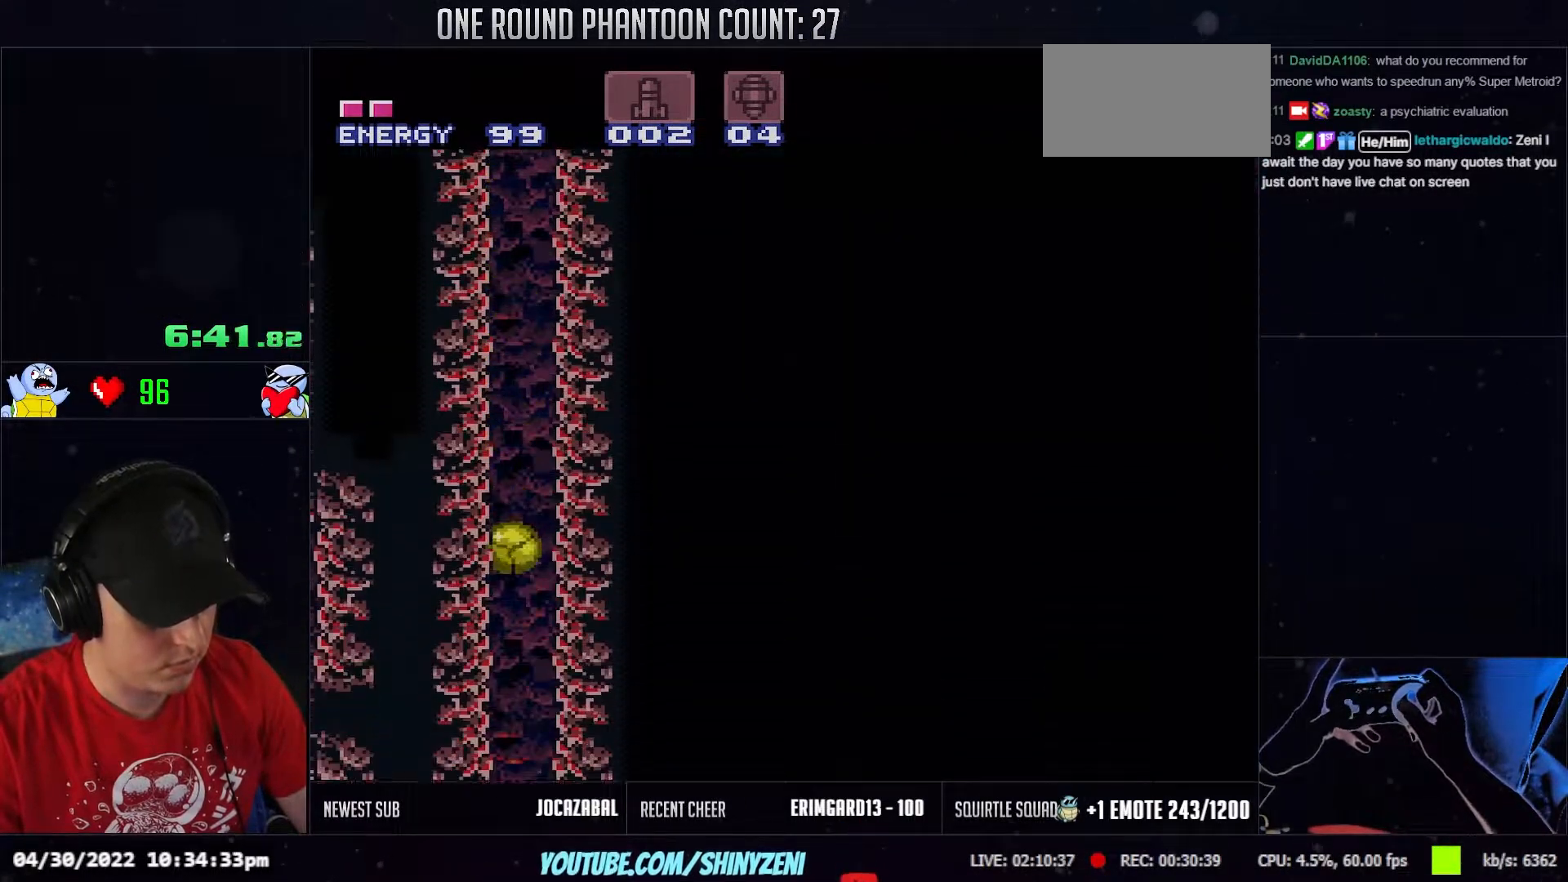
{"buttons": ["DPAD_LEFT"], "events": []}
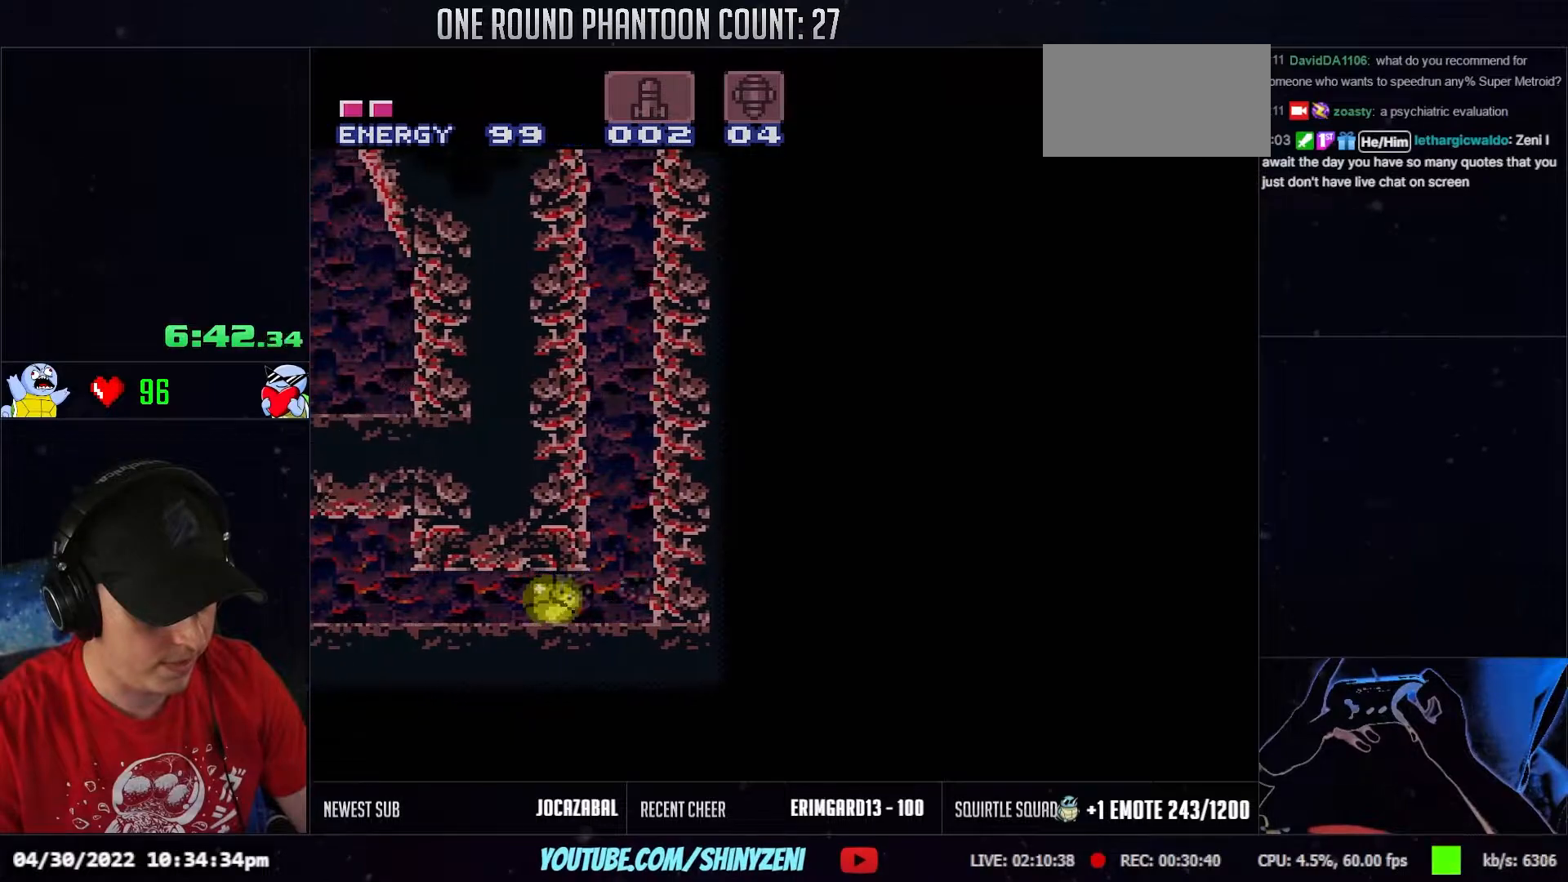
{"buttons": ["DPAD_LEFT"], "events": []}
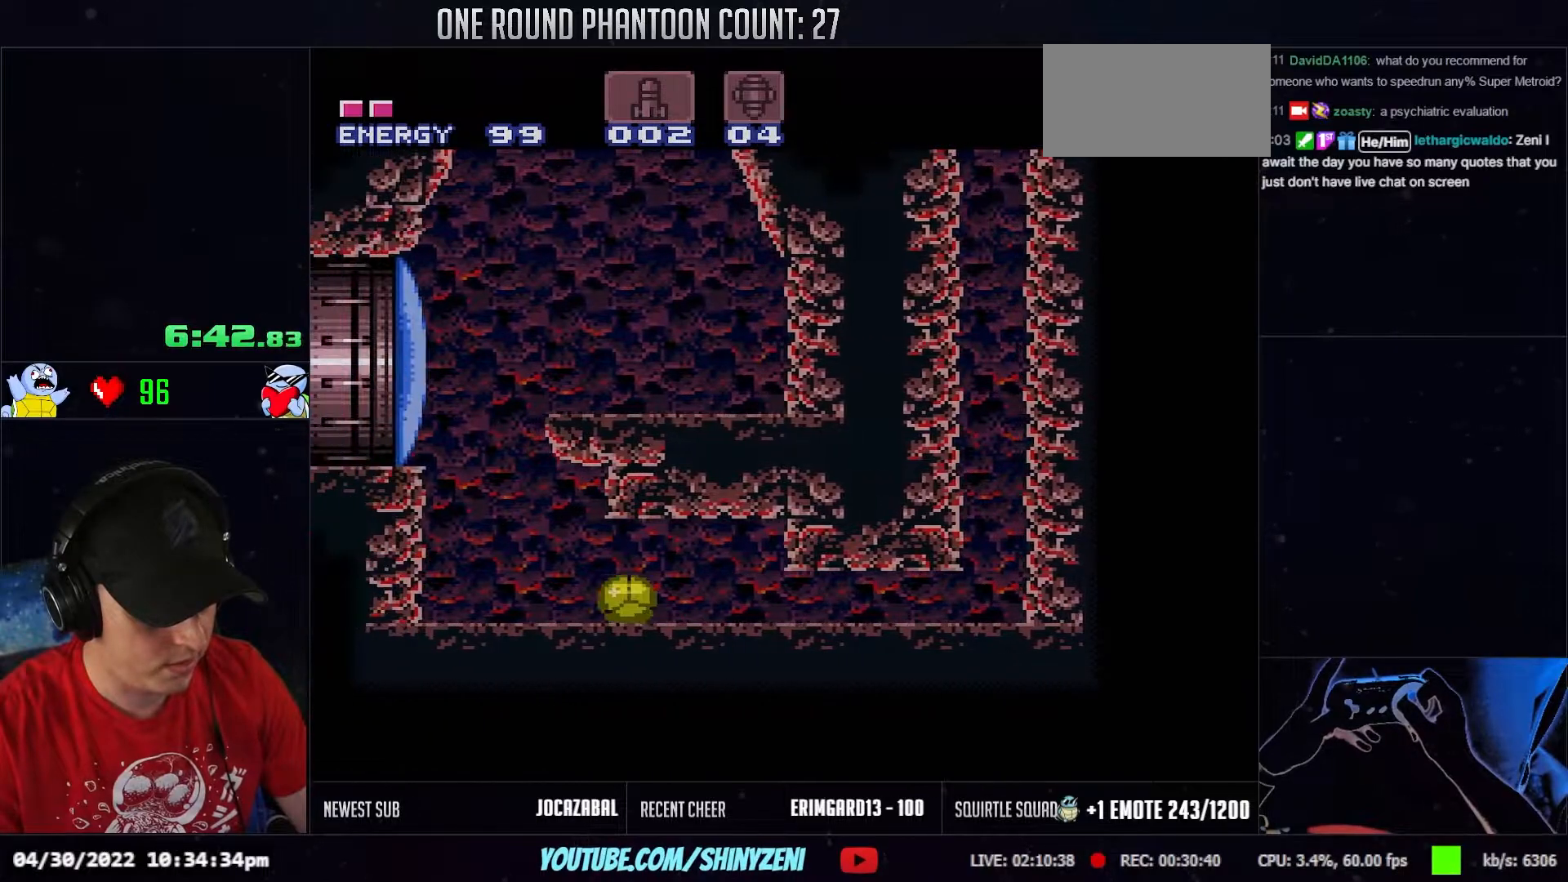
{"buttons": ["DPAD_LEFT"], "events": [[100, "DPAD_UP", "down"], [350, "DPAD_UP", "up"]]}
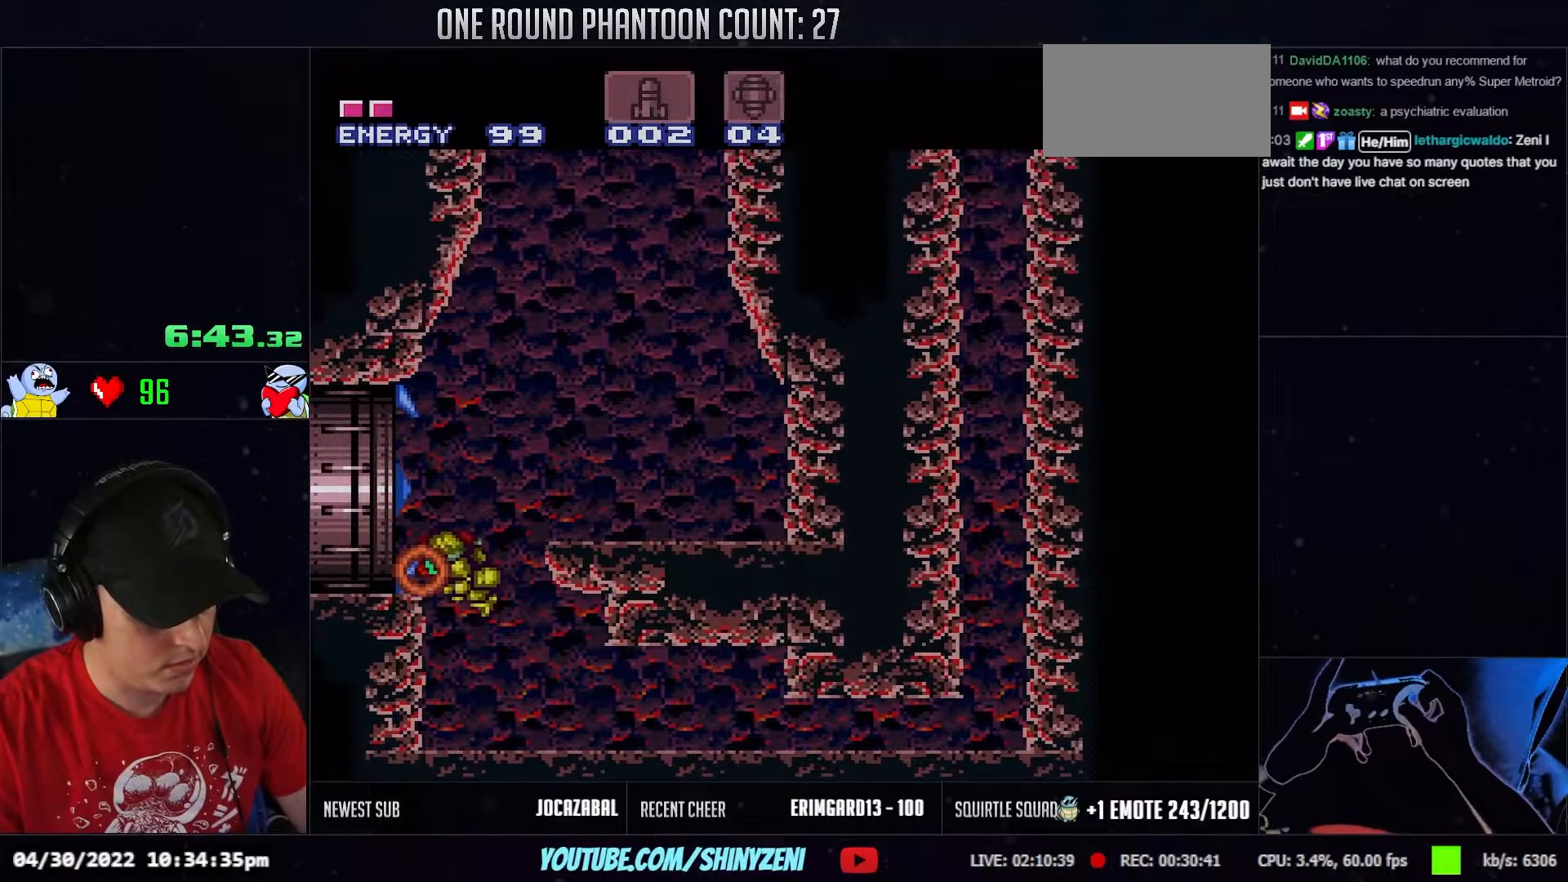
{"buttons": ["DPAD_LEFT"], "events": [[117, "L1", "down"], [250, "L1", "up"]]}
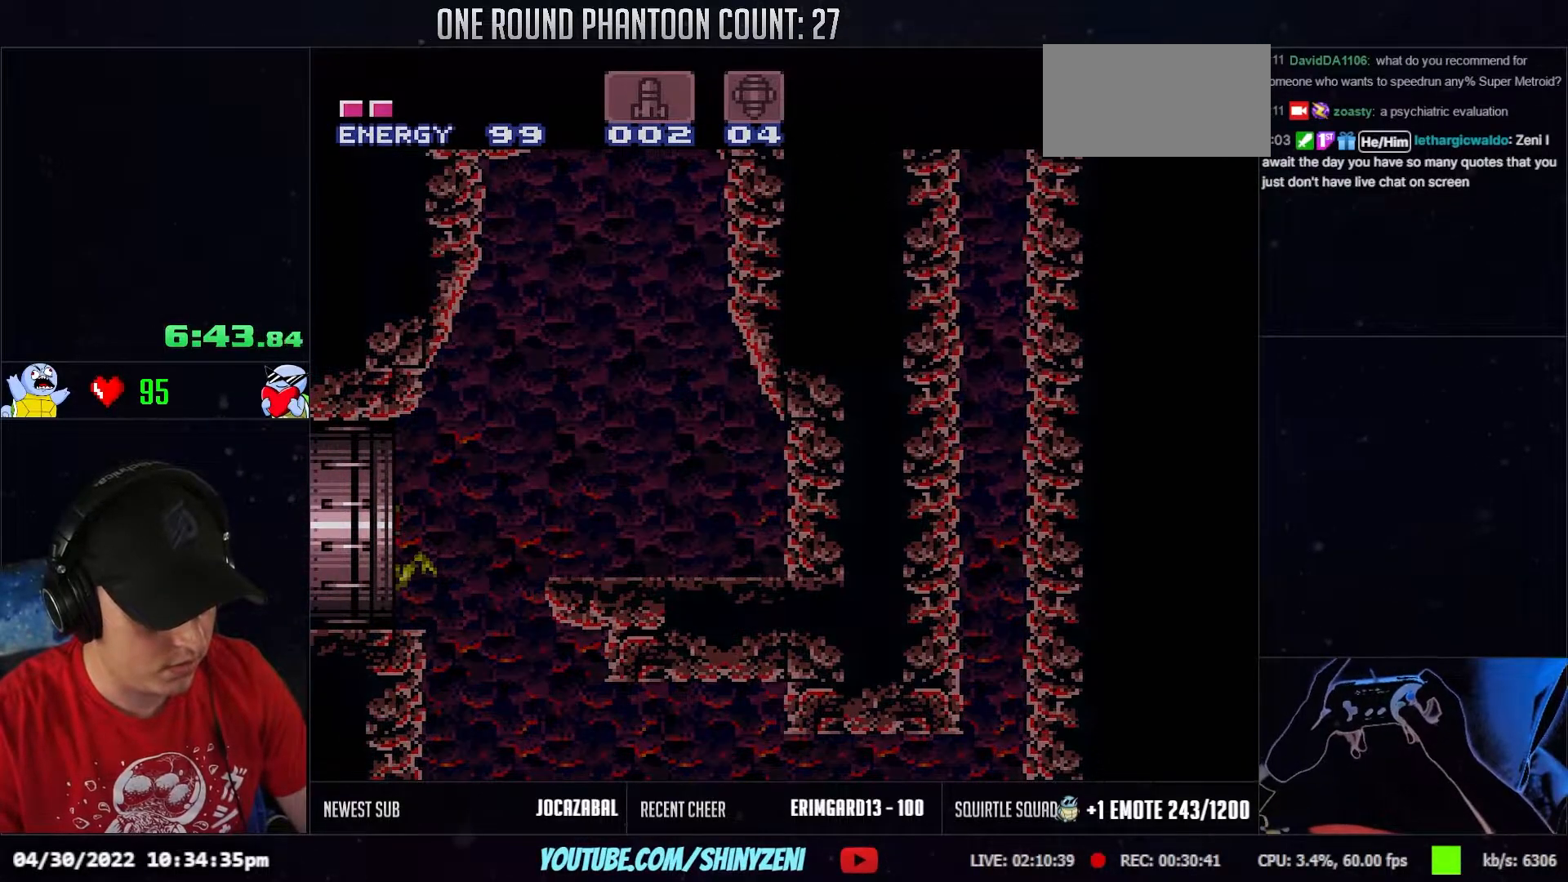
{"buttons": ["DPAD_LEFT"], "events": []}
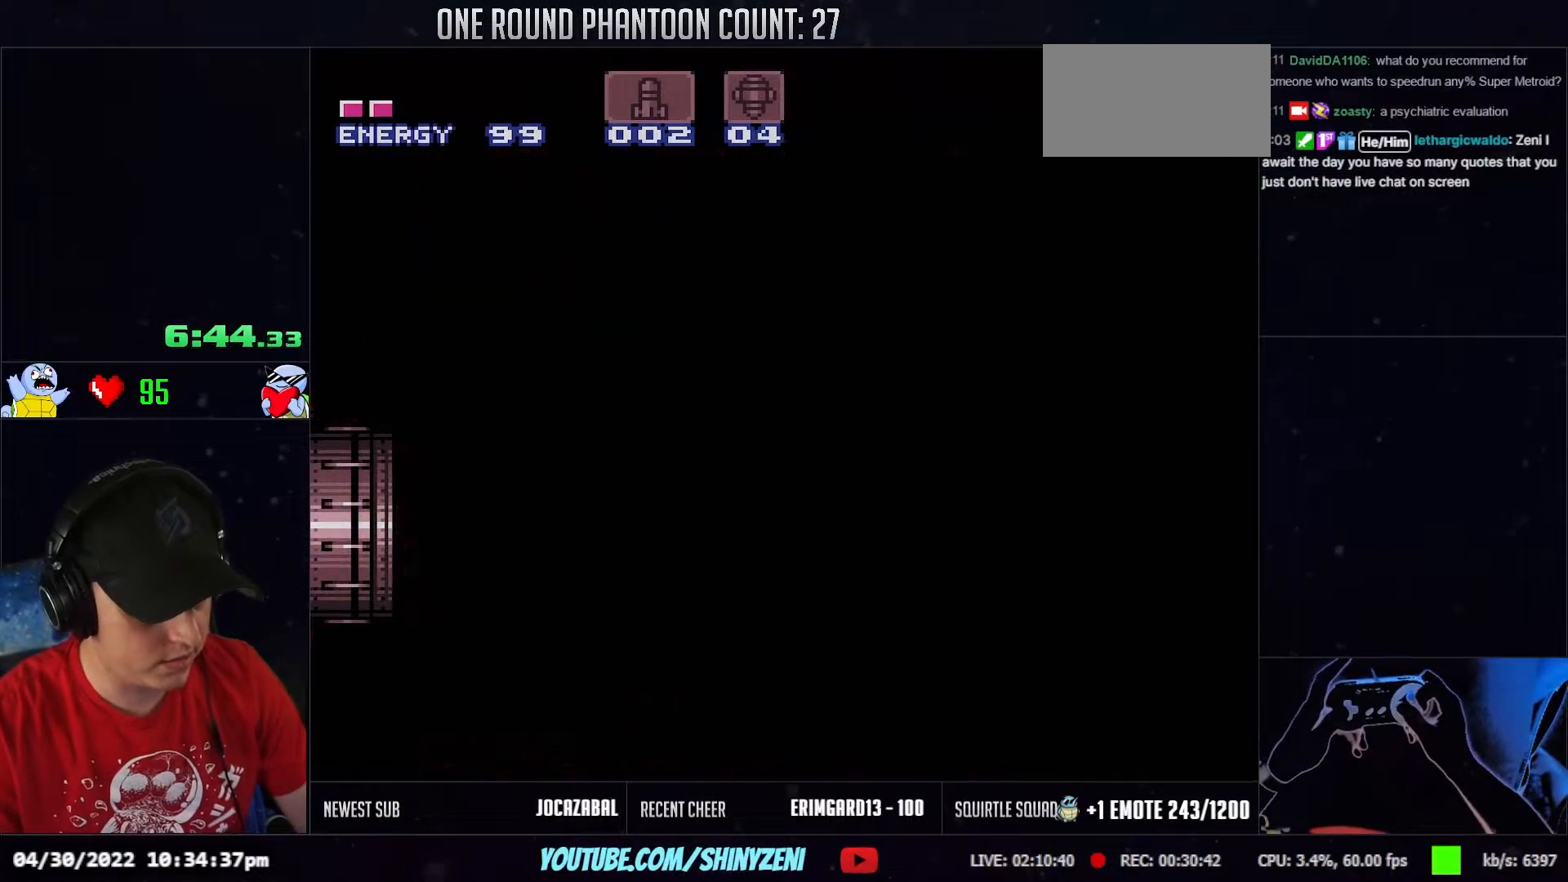
{"buttons": [], "events": [[417, "DPAD_LEFT", "up"]]}
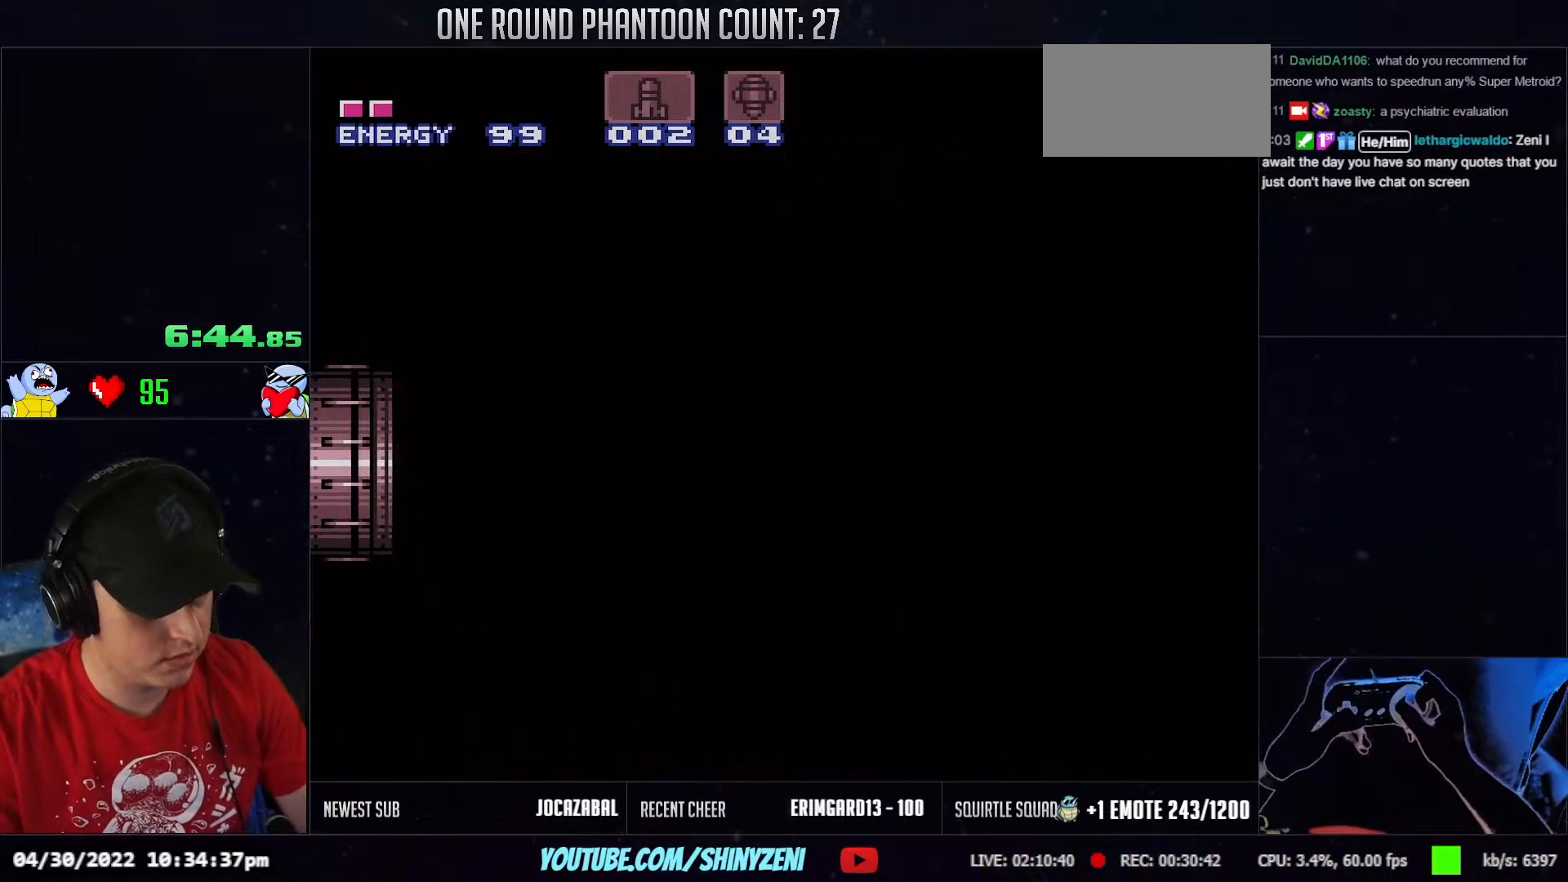
{"buttons": ["DPAD_LEFT"], "events": [[33, "DPAD_LEFT", "down"]]}
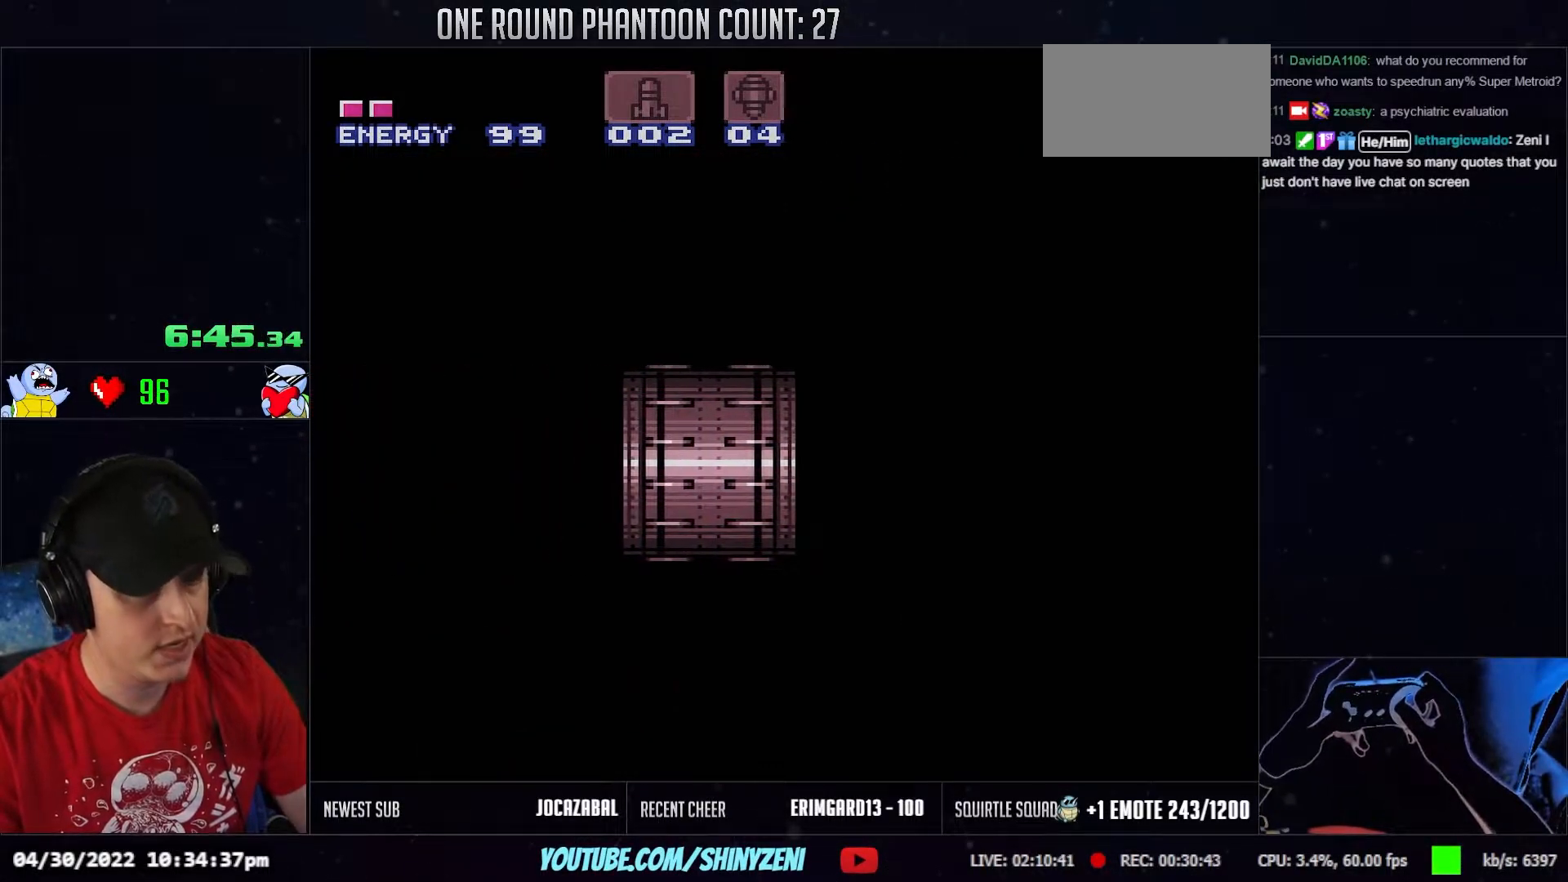
{"buttons": ["DPAD_LEFT"], "events": []}
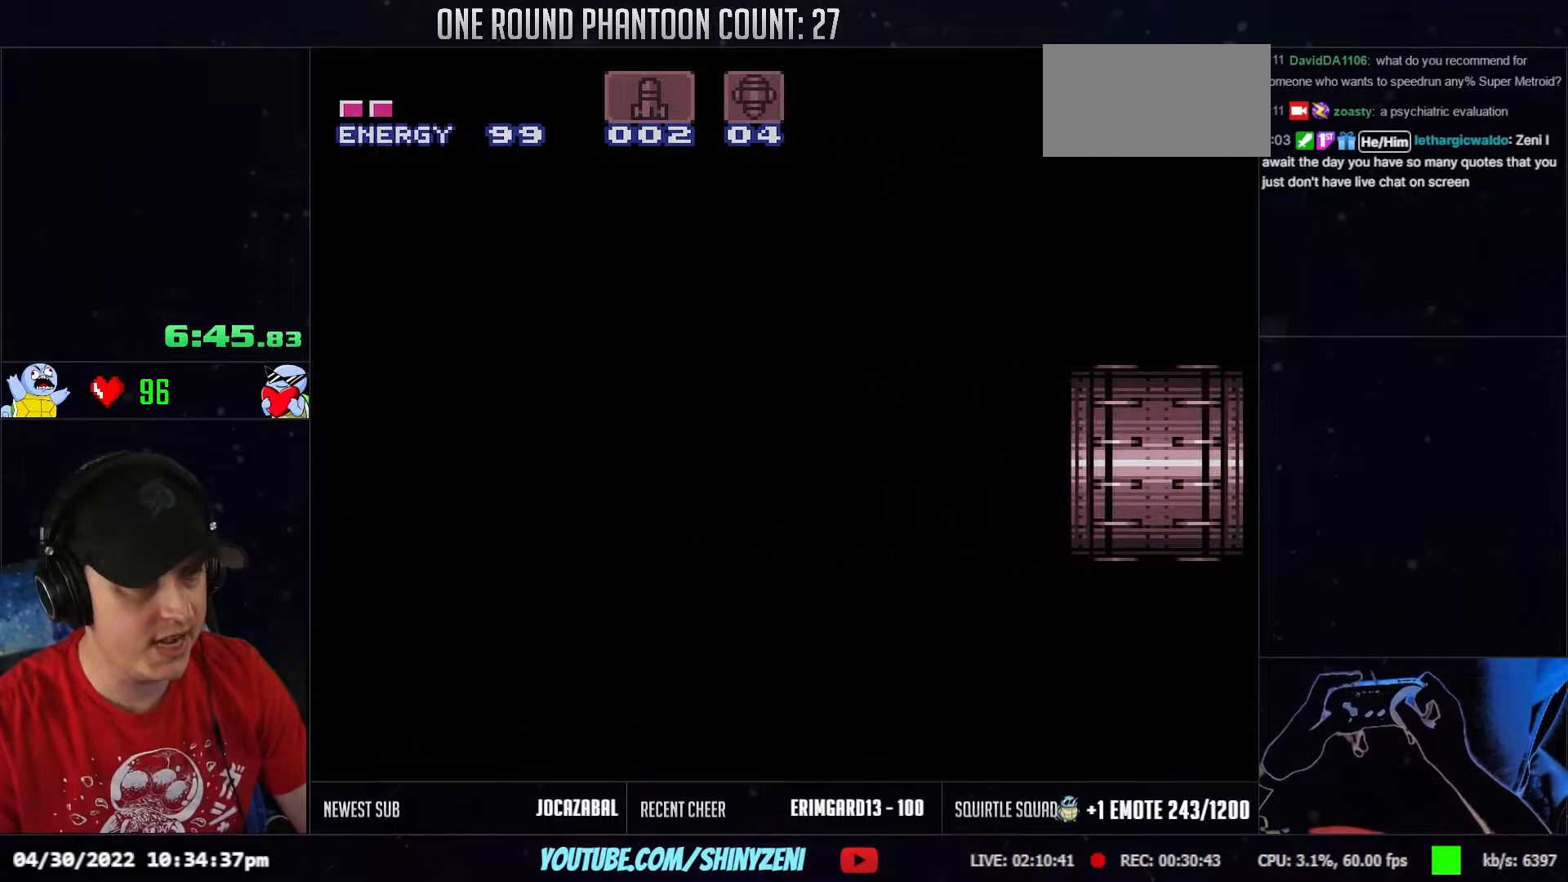
{"buttons": ["L1", "DPAD_LEFT"], "events": [[17, "L1", "down"], [133, "L1", "up"], [233, "L1", "down"], [333, "L1", "up"], [433, "L1", "down"]]}
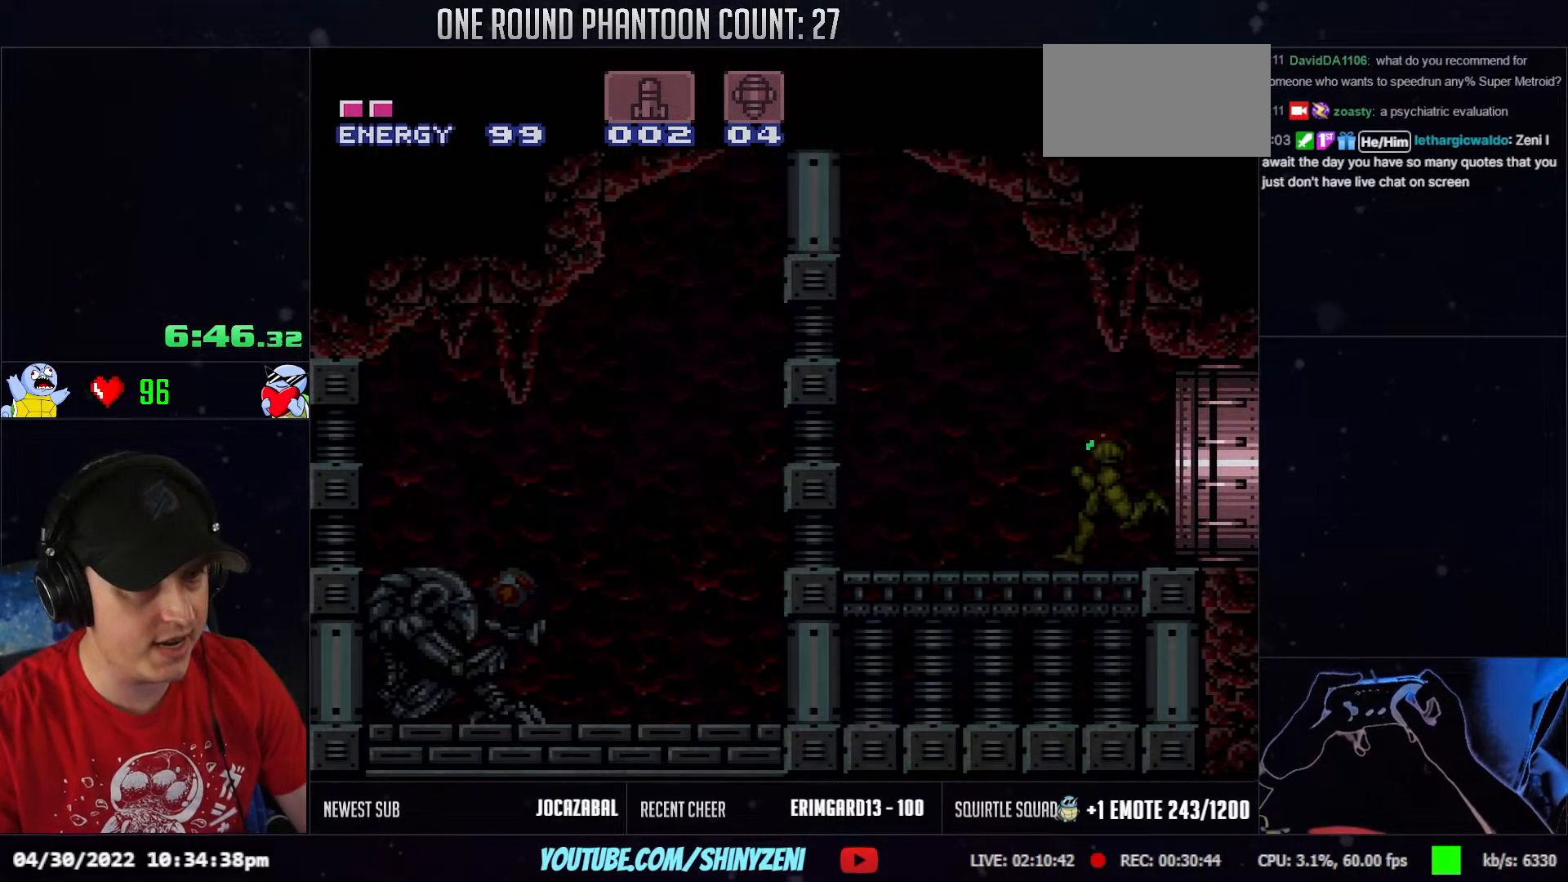
{"buttons": ["DPAD_LEFT"], "events": [[50, "L1", "up"]]}
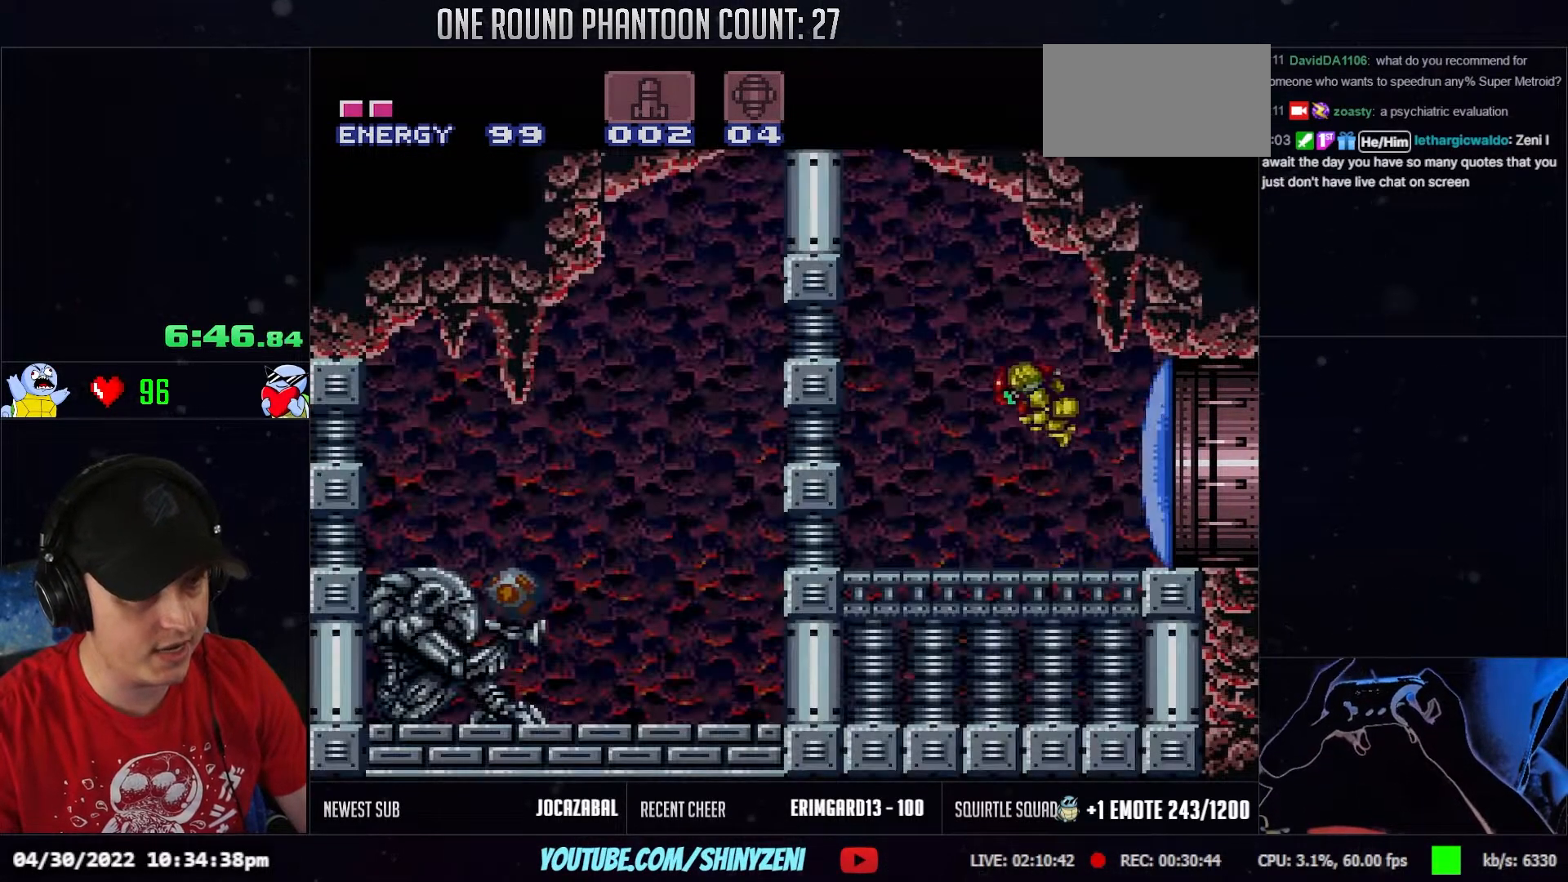
{"buttons": ["DPAD_DOWN"], "events": [[233, "DPAD_DOWN", "down"], [233, "DPAD_LEFT", "up"]]}
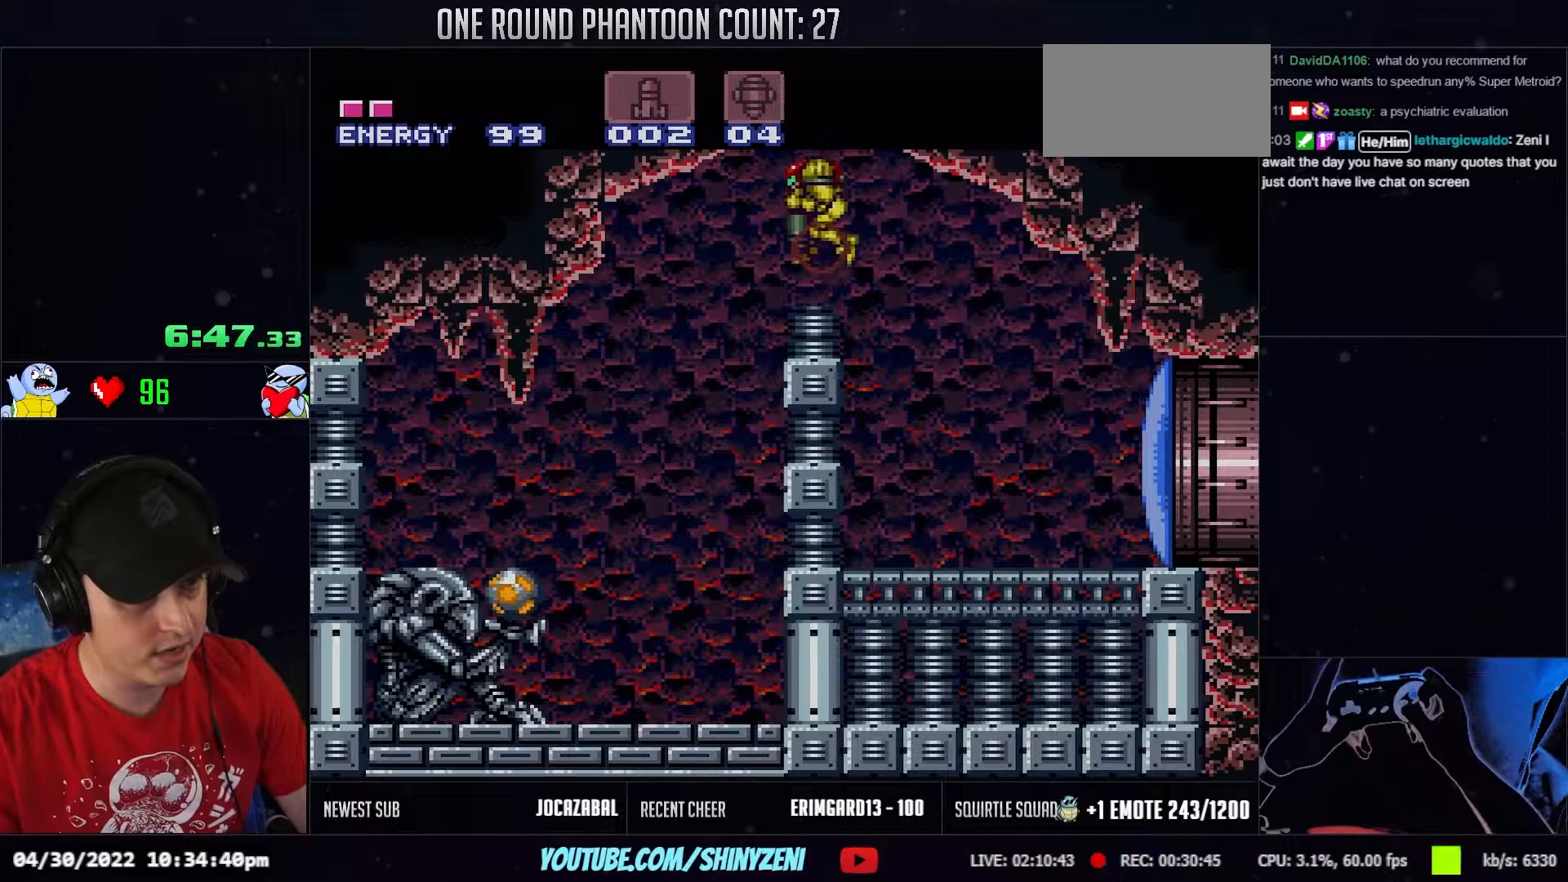
{"buttons": ["L1", "DPAD_LEFT"], "events": [[133, "DPAD_DOWN", "up"], [217, "DPAD_LEFT", "down"], [350, "L1", "down"]]}
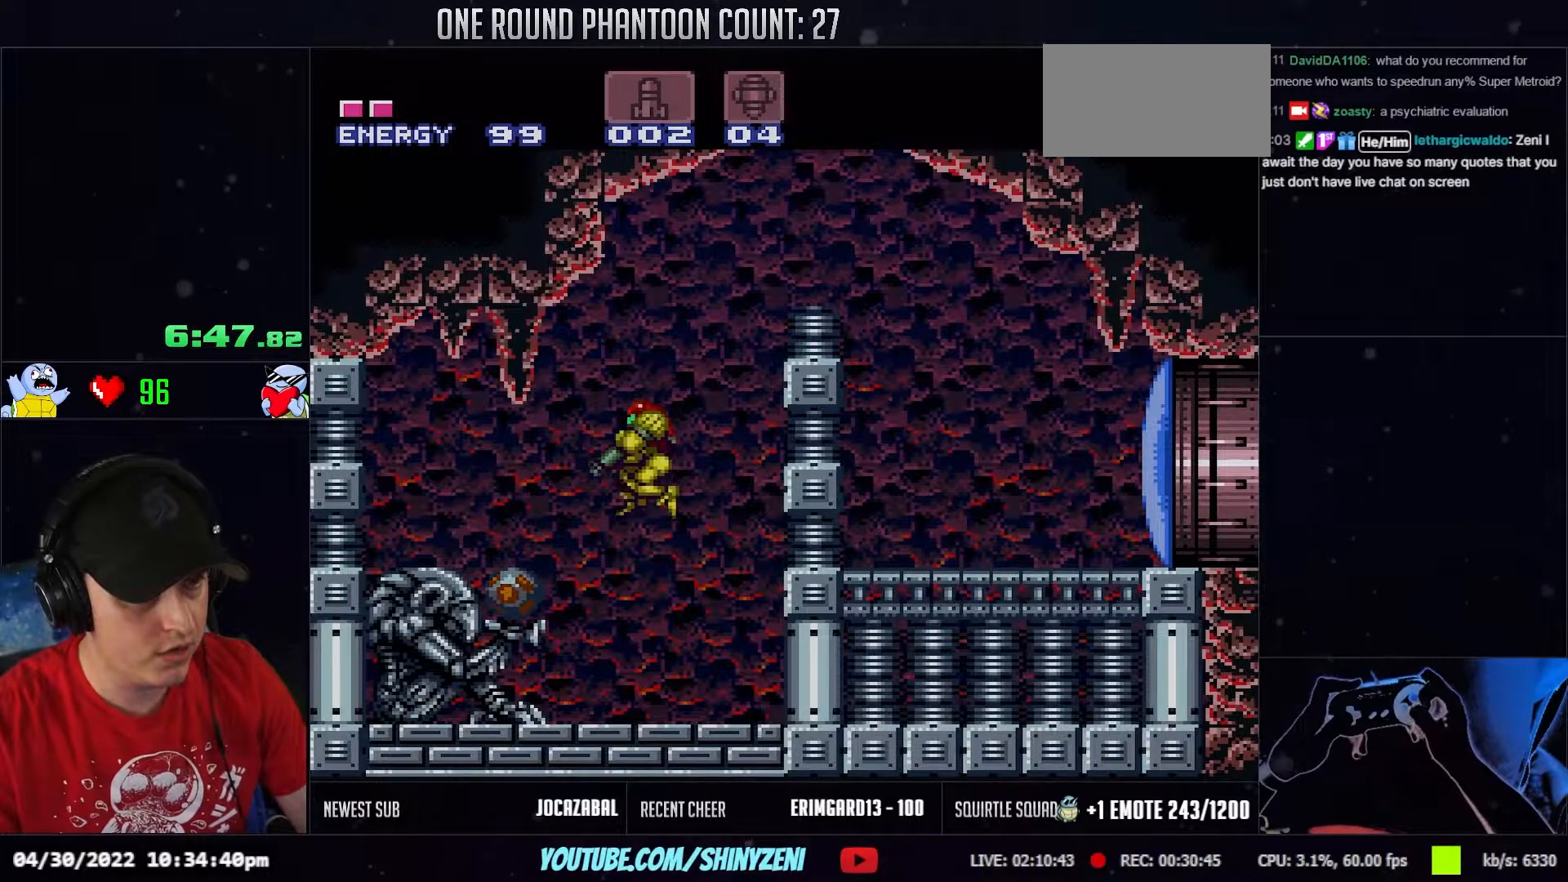
{"buttons": ["DPAD_LEFT"], "events": [[200, "L1", "up"]]}
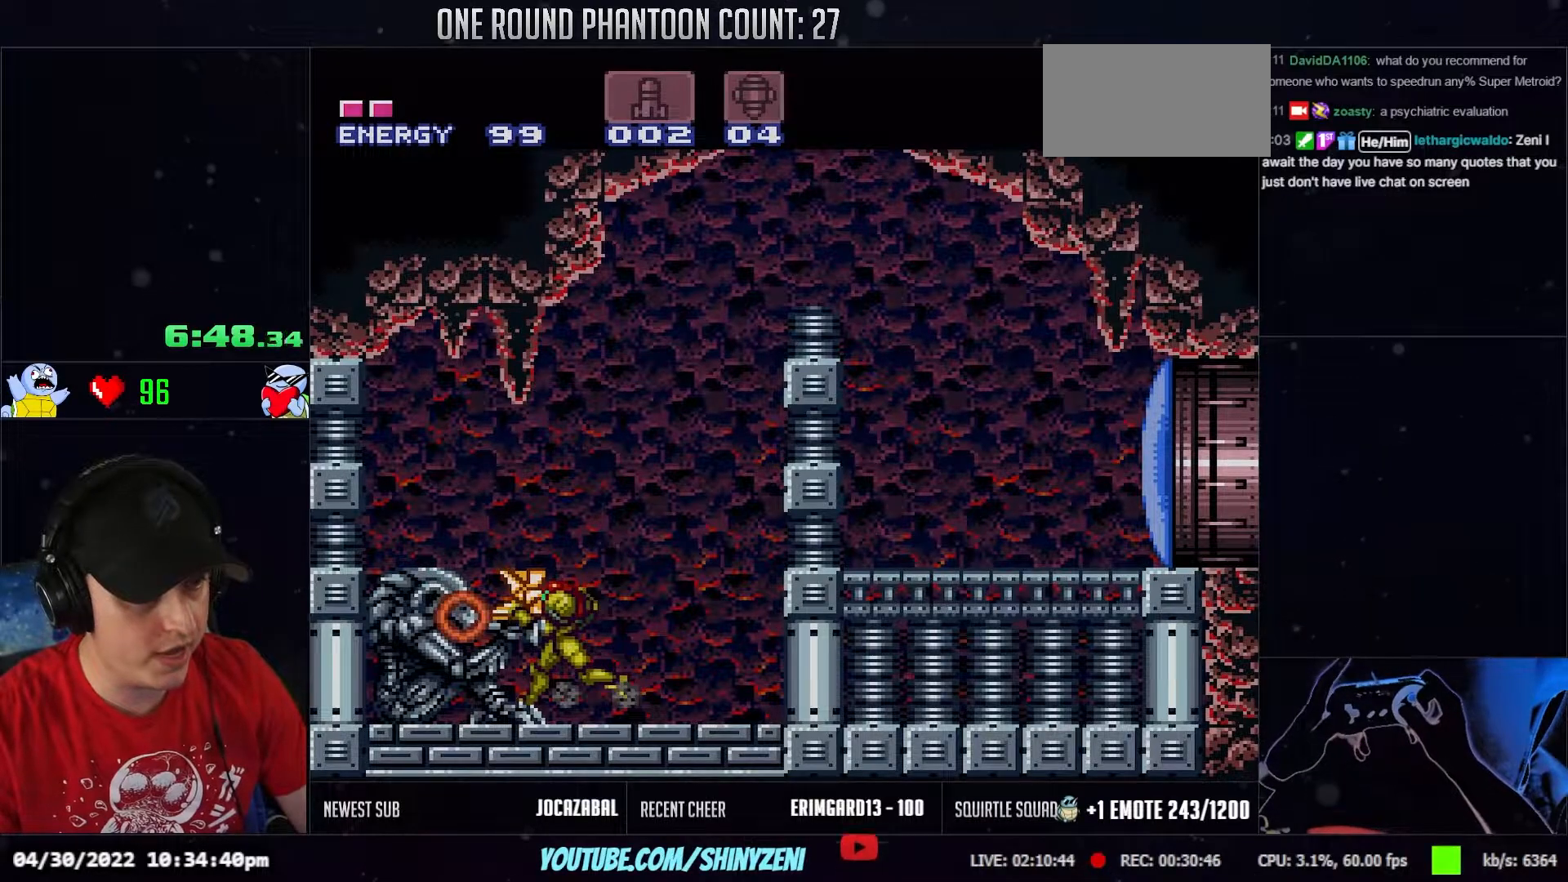
{"buttons": [], "events": [[17, "DPAD_LEFT", "up"]]}